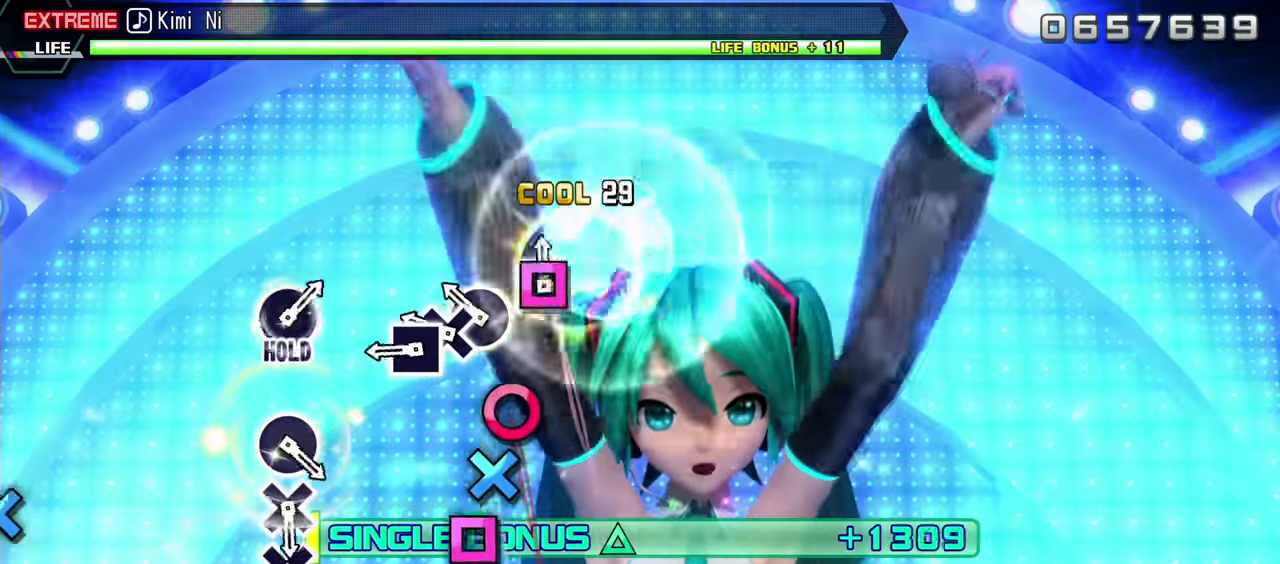
Gameplay with a controller (PlayStation layout); each line is a JSON object with the inputs held at the frame after it. "events" lists button and stick changes between this image and that frame as [ms after this image, input, new state], when the widget could be followed in between. Not read: L3 R1 R3.
{"buttons": ["SQUARE", "L2"], "events": [[83, "SQUARE", "up"], [217, "CIRCLE", "down"], [300, "DPAD_DOWN", "down"], [333, "CIRCLE", "up"], [433, "DPAD_DOWN", "up"], [433, "SQUARE", "down"]]}
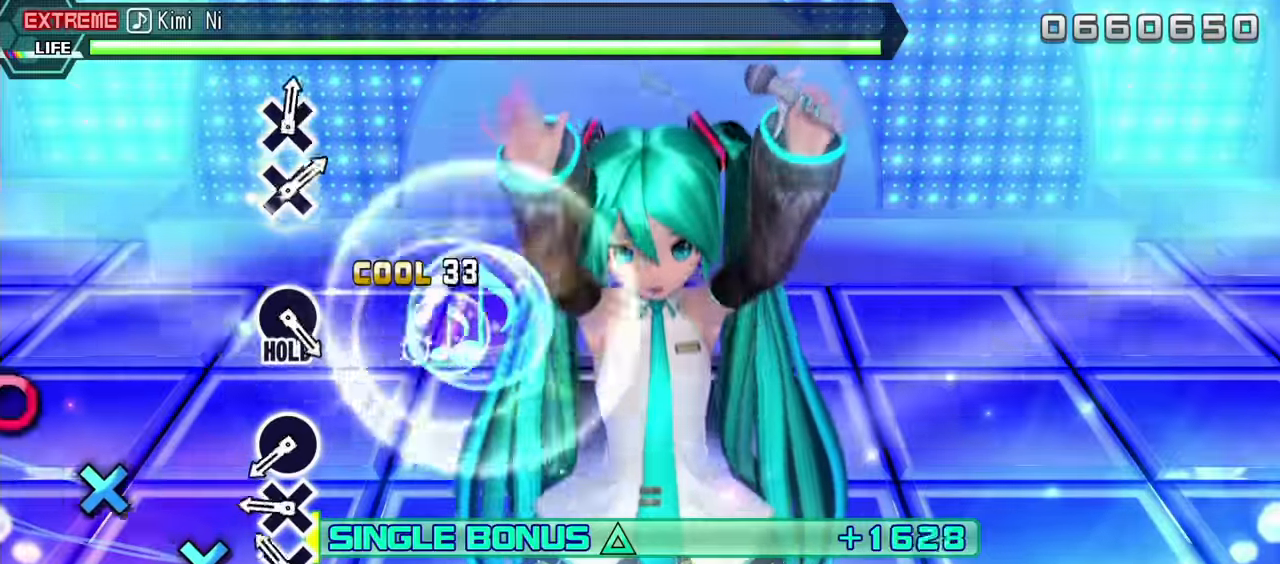
{"buttons": ["L2"]}
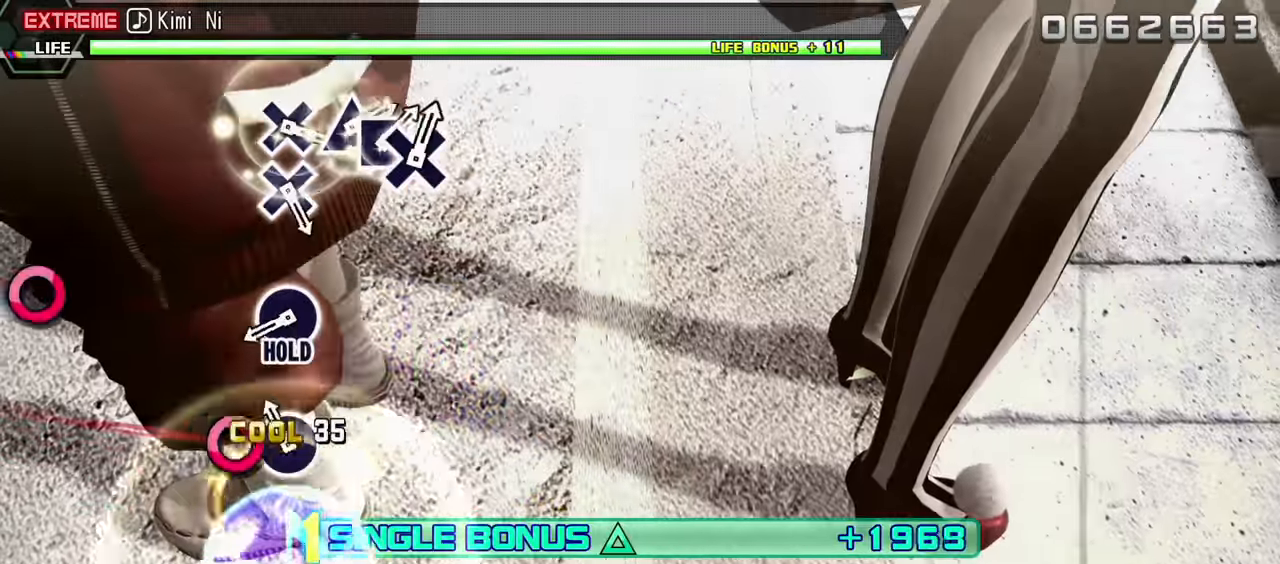
{"buttons": ["L2"], "events": [[117, "CIRCLE", "down"], [233, "CIRCLE", "up"]]}
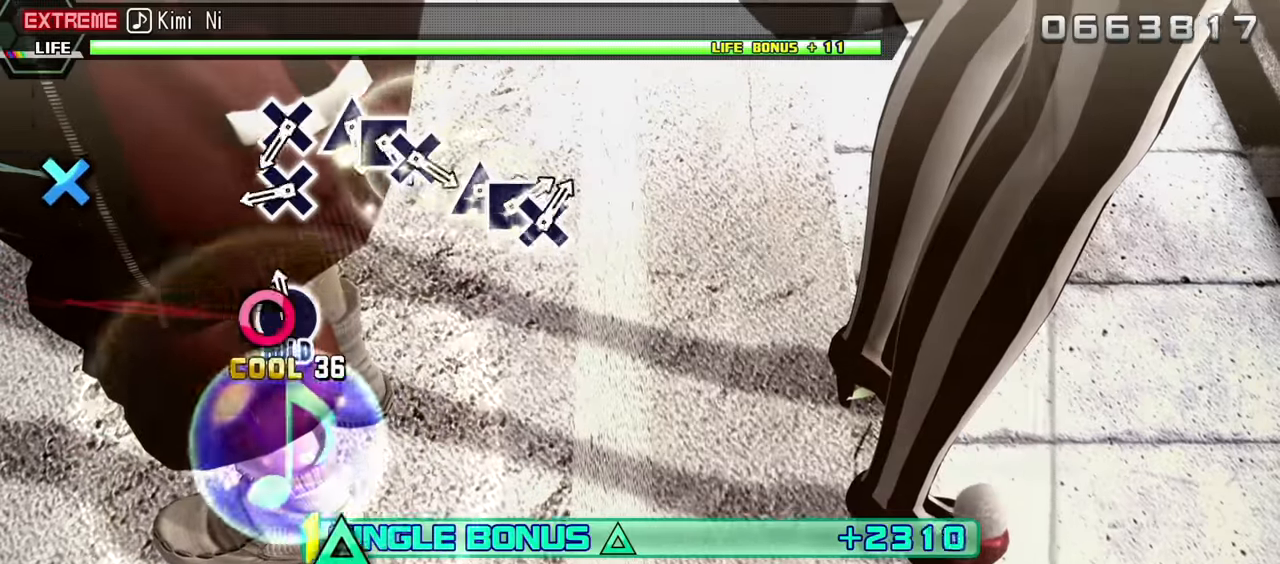
{"buttons": ["CROSS", "R2"], "events": [[33, "CIRCLE", "down"], [183, "R2", "down"], [233, "CIRCLE", "up"], [350, "L2", "up"], [467, "CROSS", "down"]]}
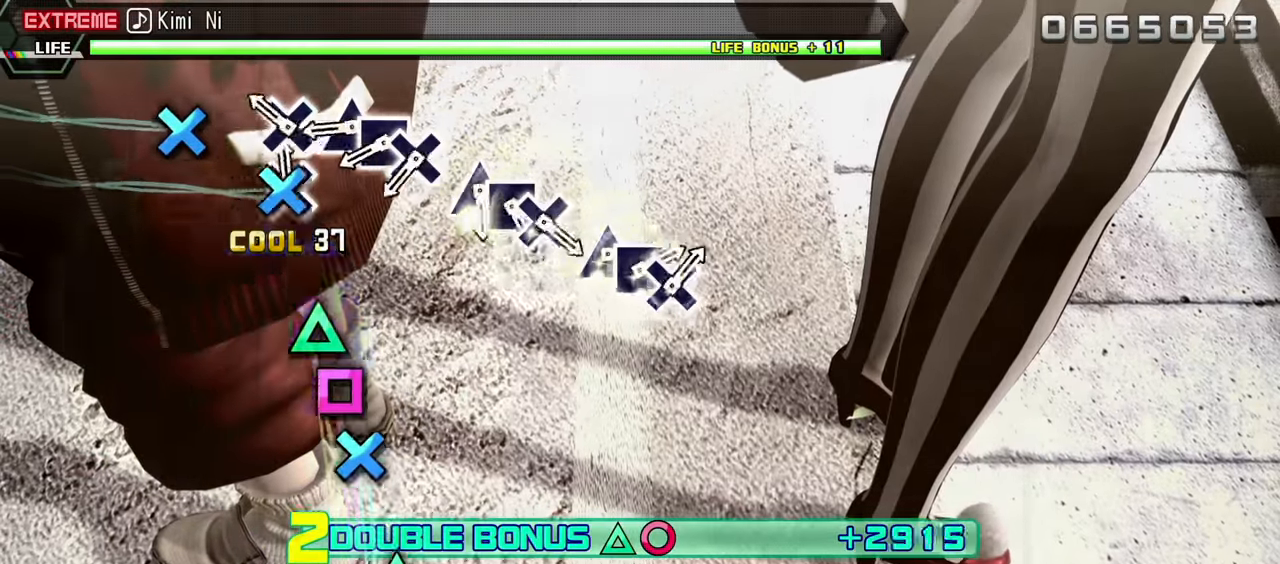
{"buttons": ["SQUARE", "R2"], "events": [[100, "CROSS", "up"], [200, "CROSS", "down"], [317, "CROSS", "up"], [433, "SQUARE", "down"]]}
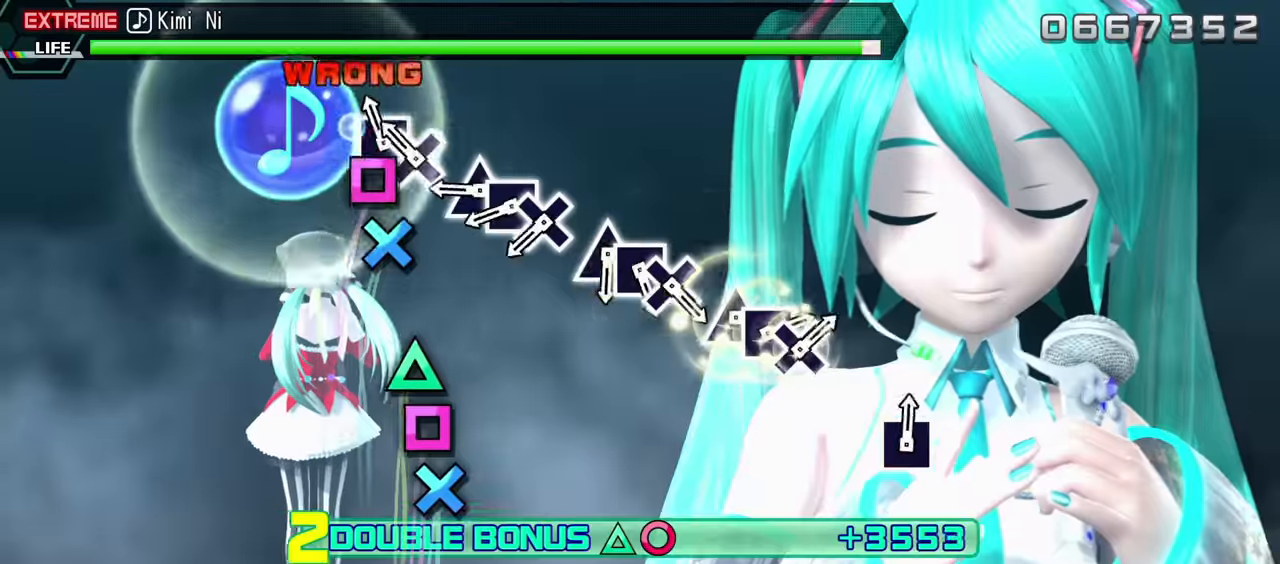
{"buttons": ["R2", "DPAD_LEFT"], "events": [[50, "DPAD_LEFT", "down"], [50, "SQUARE", "up"], [167, "CROSS", "down"], [183, "DPAD_LEFT", "up"], [283, "CROSS", "up"], [383, "SQUARE", "down"], [483, "DPAD_LEFT", "down"], [500, "SQUARE", "up"]]}
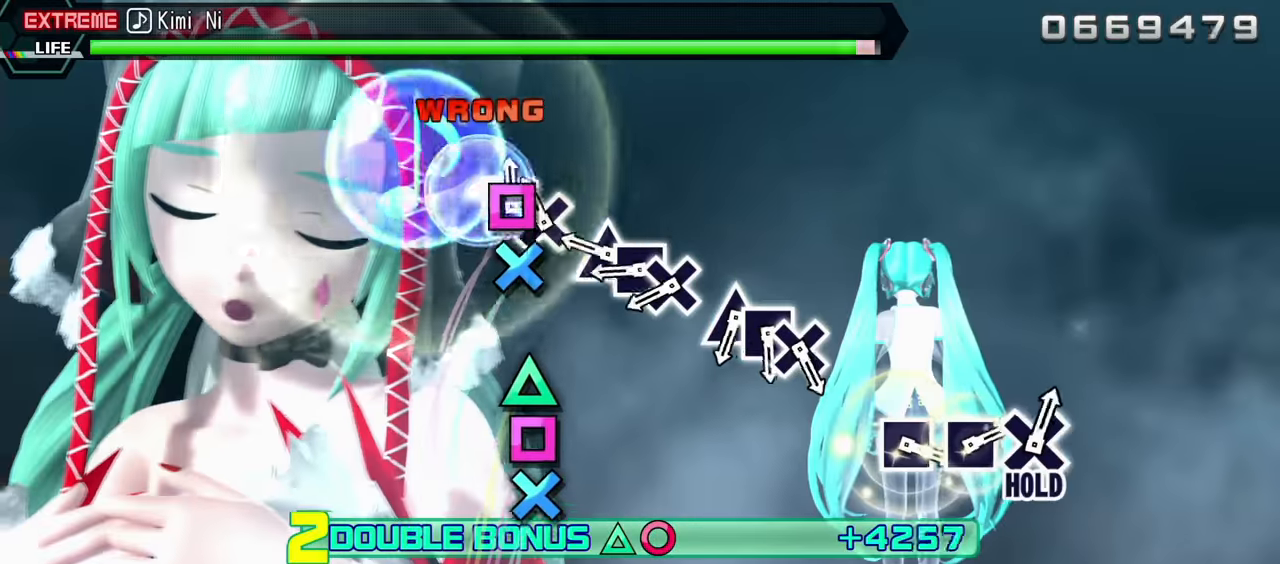
{"buttons": ["R2", "DPAD_LEFT"], "events": [[117, "CROSS", "down"], [133, "DPAD_LEFT", "up"], [233, "CROSS", "up"], [333, "SQUARE", "down"], [483, "DPAD_LEFT", "down"], [483, "SQUARE", "up"]]}
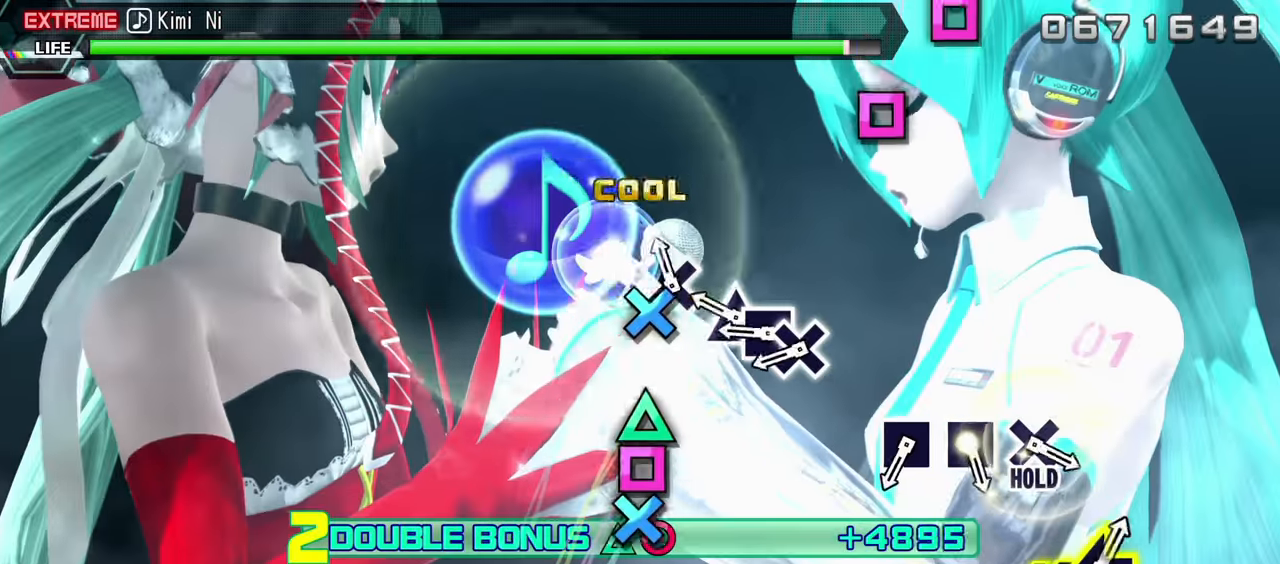
{"buttons": ["R2", "DPAD_LEFT"], "events": [[67, "CROSS", "down"], [83, "DPAD_LEFT", "up"], [183, "CROSS", "up"], [283, "SQUARE", "down"], [383, "DPAD_LEFT", "down"], [400, "SQUARE", "up"]]}
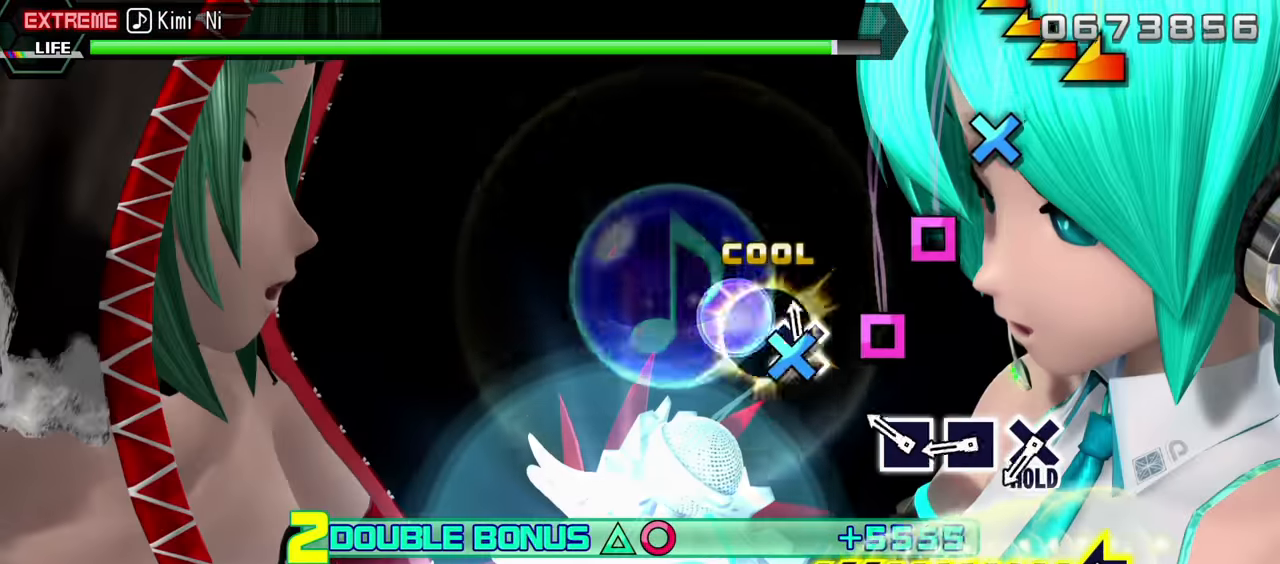
{"buttons": ["SQUARE", "R2"], "events": [[17, "CROSS", "down"], [17, "DPAD_LEFT", "up"], [117, "CROSS", "up"], [250, "SQUARE", "down"], [350, "SQUARE", "up"], [467, "SQUARE", "down"]]}
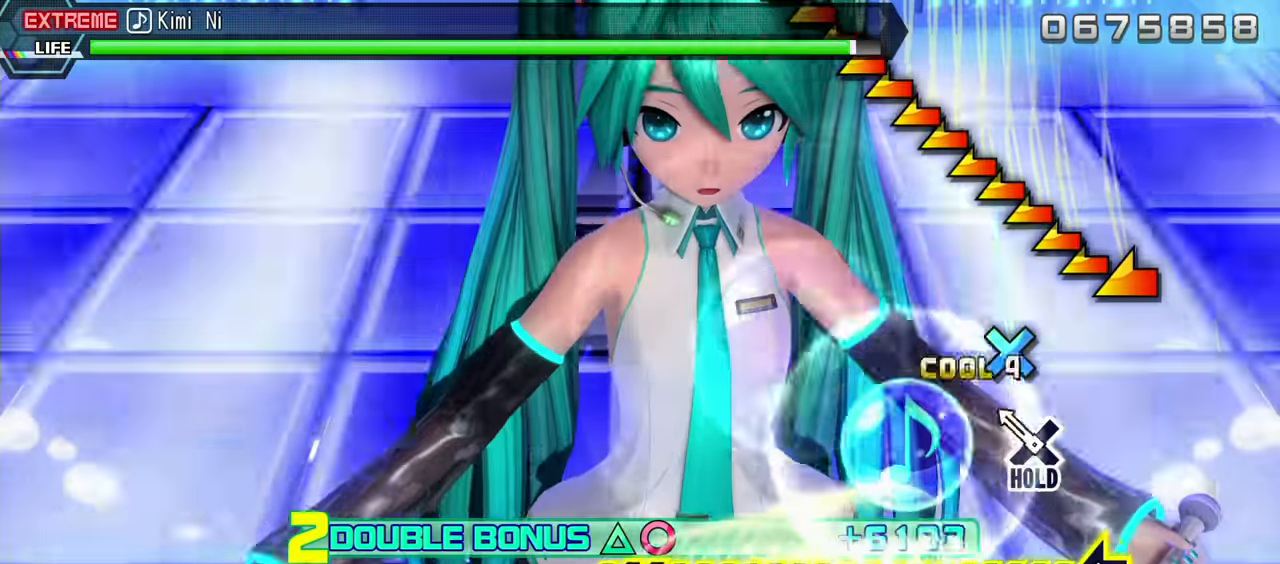
{"buttons": ["CROSS", "R2"], "events": [[50, "SQUARE", "up"], [250, "CROSS", "down"]]}
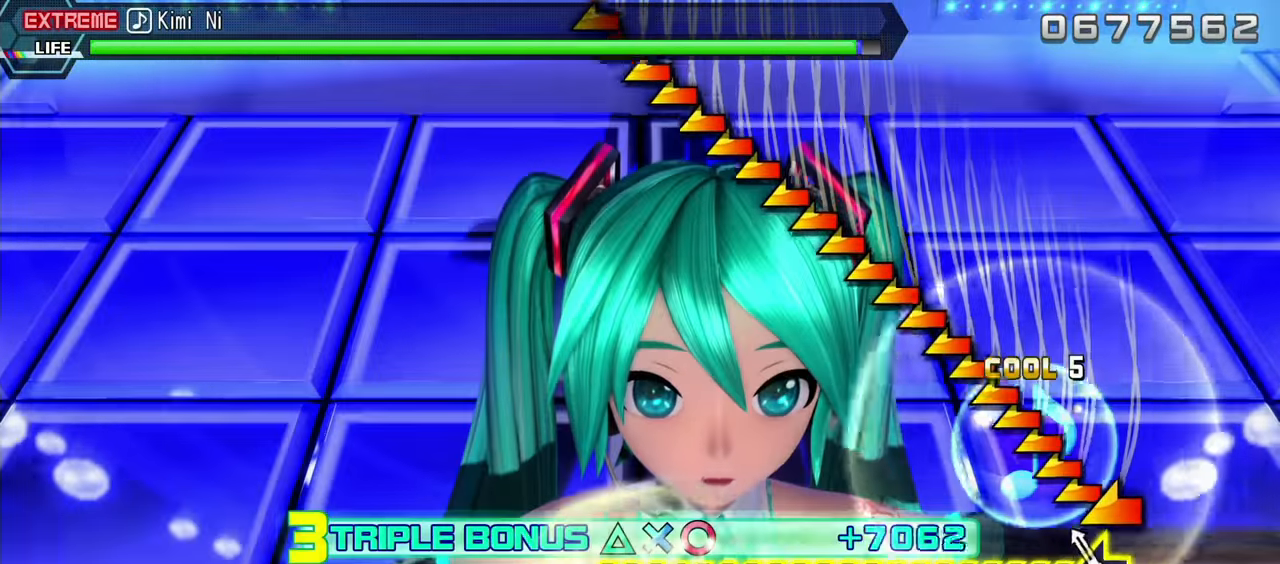
{"buttons": ["CROSS", "R2"], "events": []}
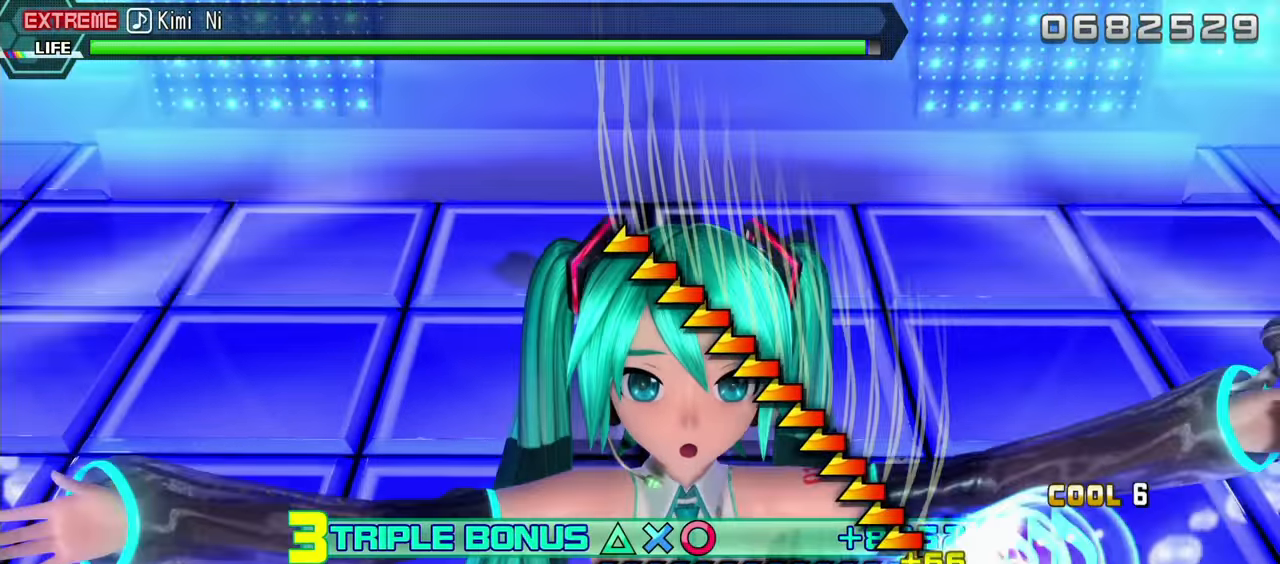
{"buttons": ["CROSS", "R2"], "events": []}
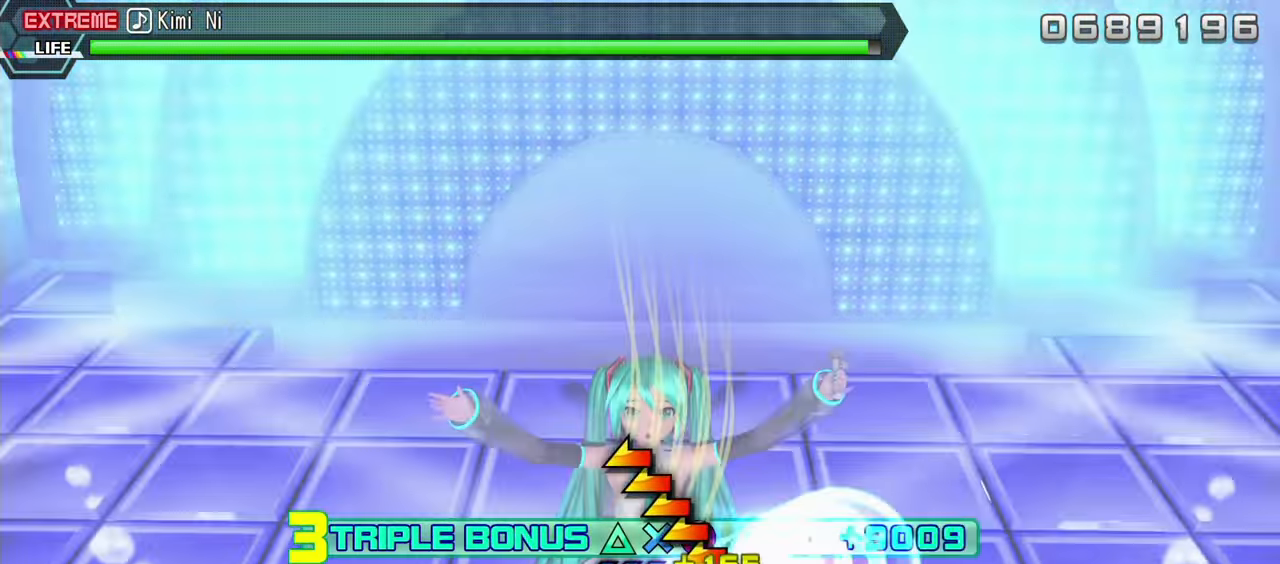
{"buttons": ["CROSS", "R2"], "events": []}
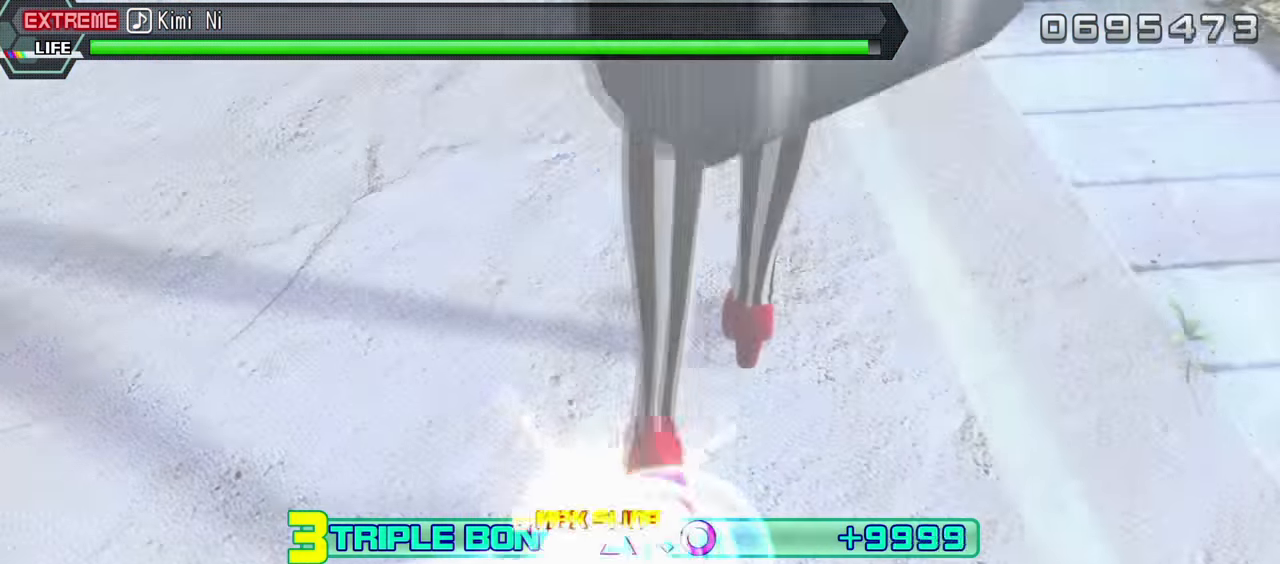
{"buttons": ["CROSS", "R2"], "events": []}
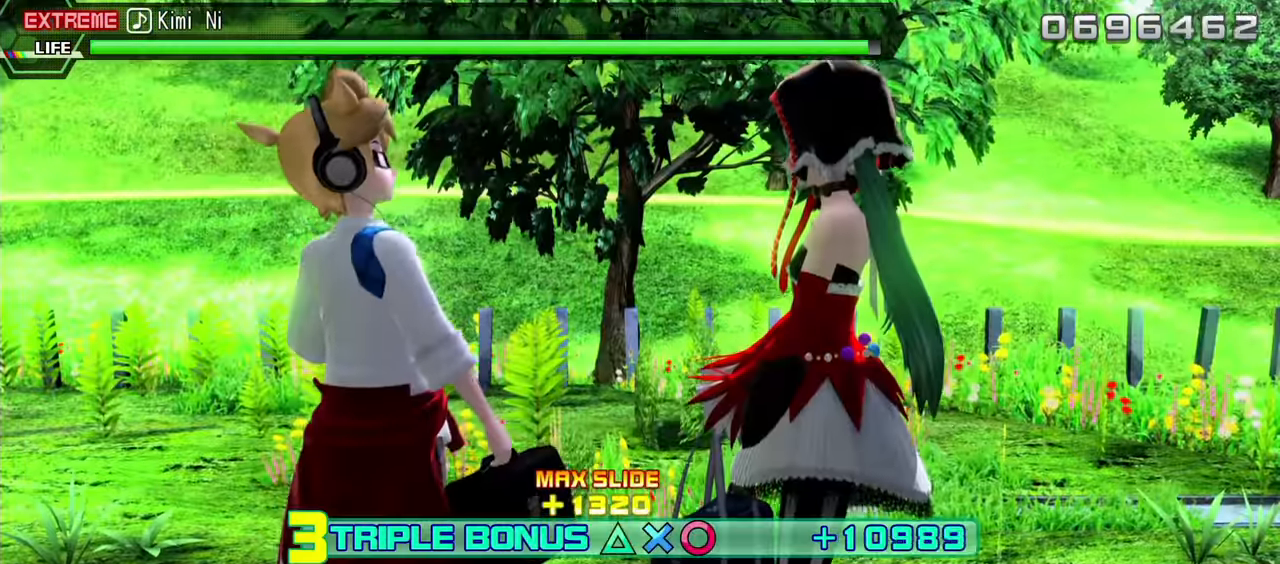
{"buttons": ["CROSS", "R2"], "events": []}
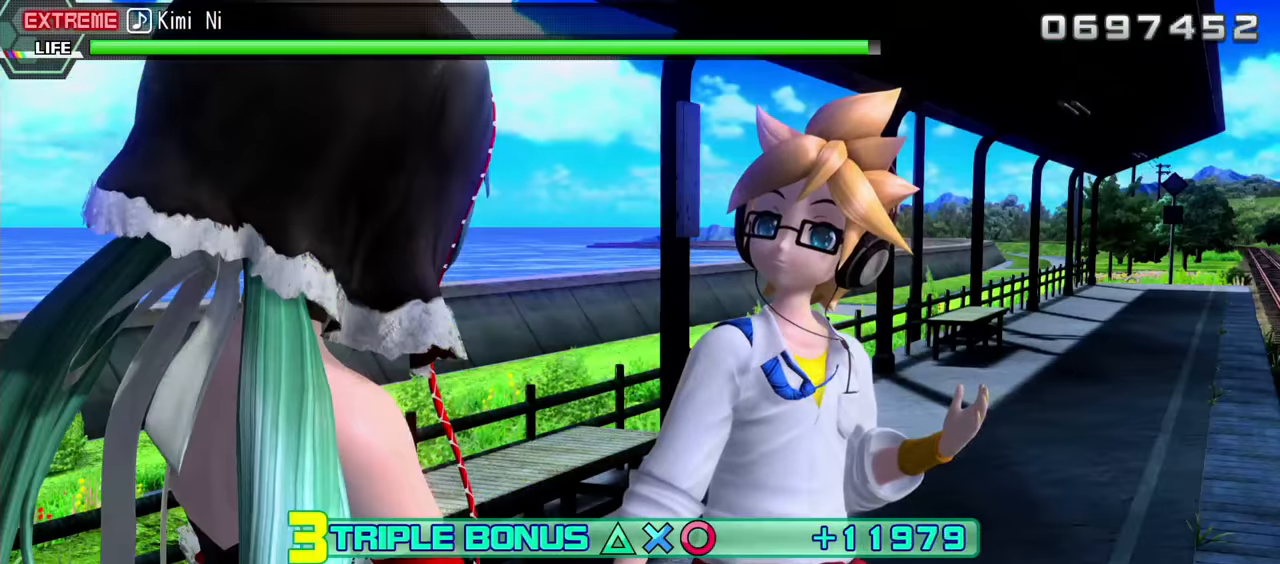
{"buttons": ["CROSS", "R2"], "events": []}
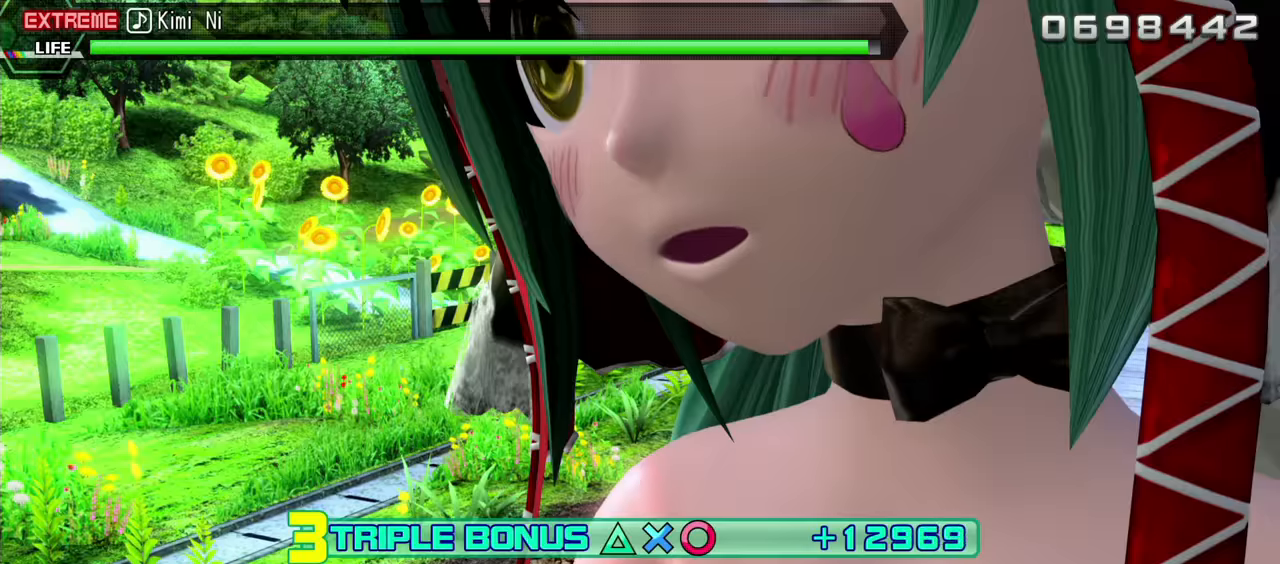
{"buttons": ["CROSS", "R2"], "events": []}
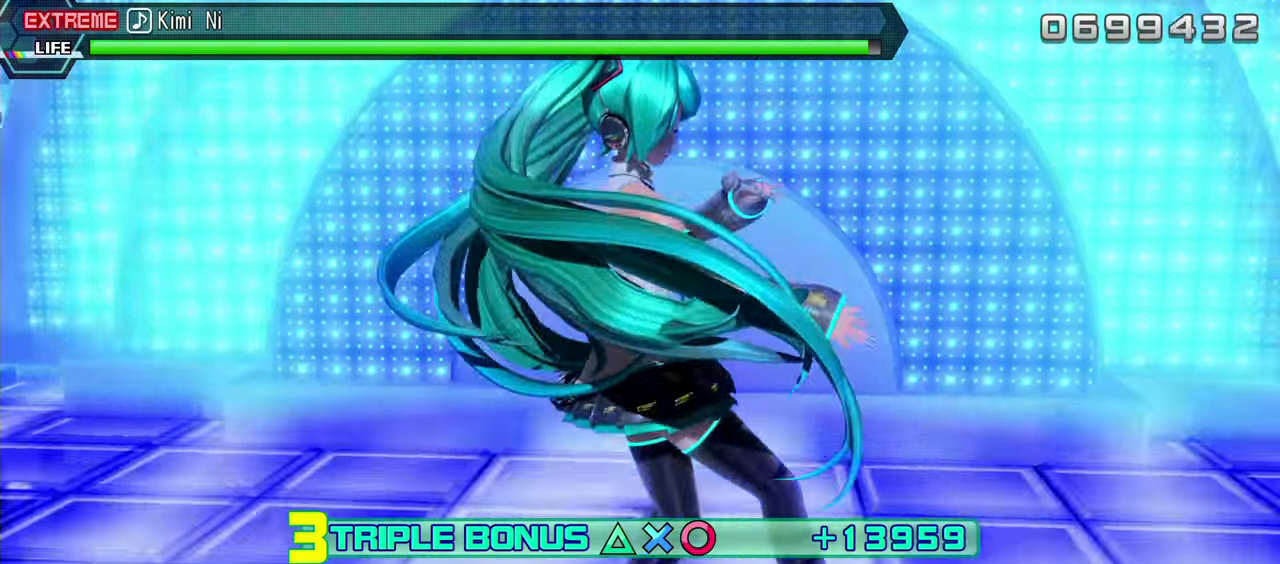
{"buttons": ["CROSS", "R2"], "events": []}
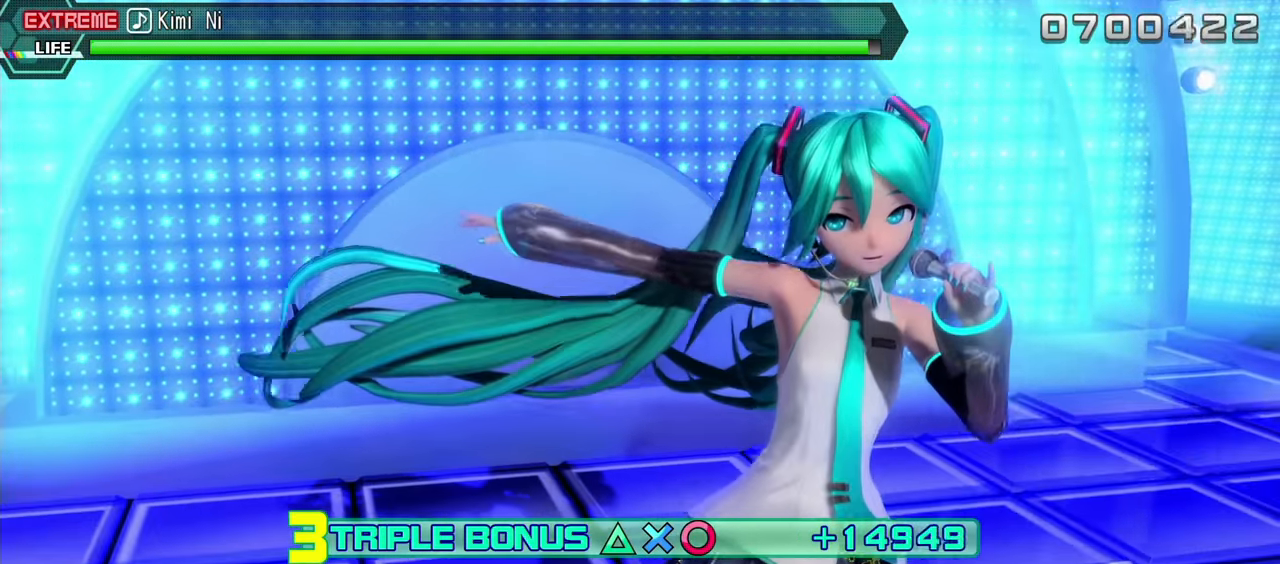
{"buttons": ["CROSS", "R2"], "events": []}
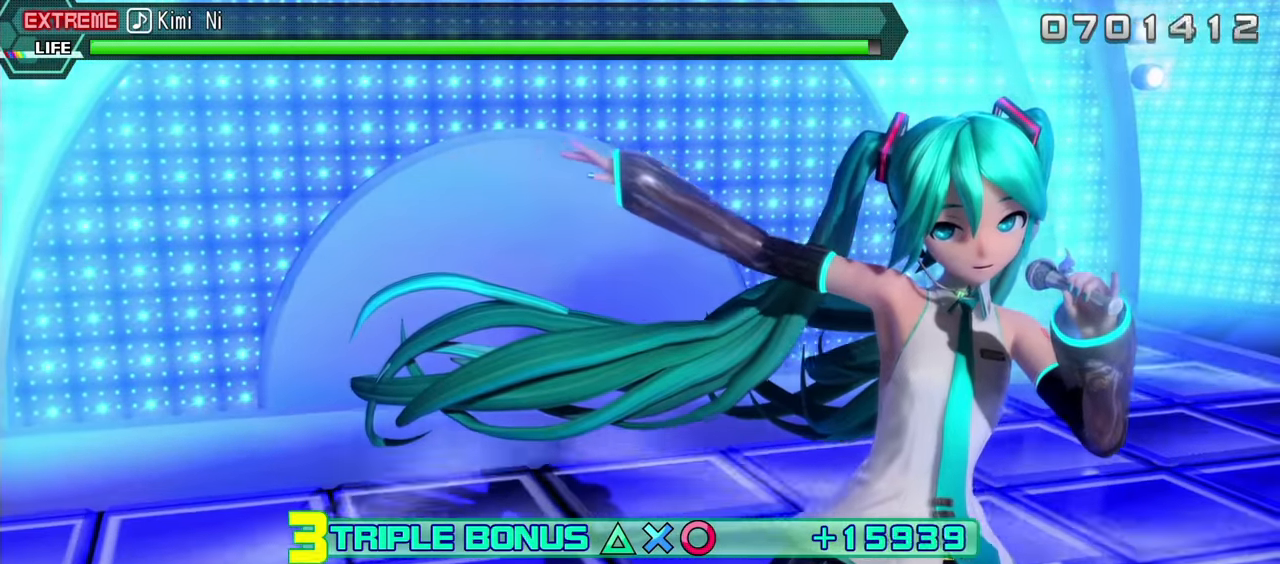
{"buttons": ["CROSS", "R2"], "events": []}
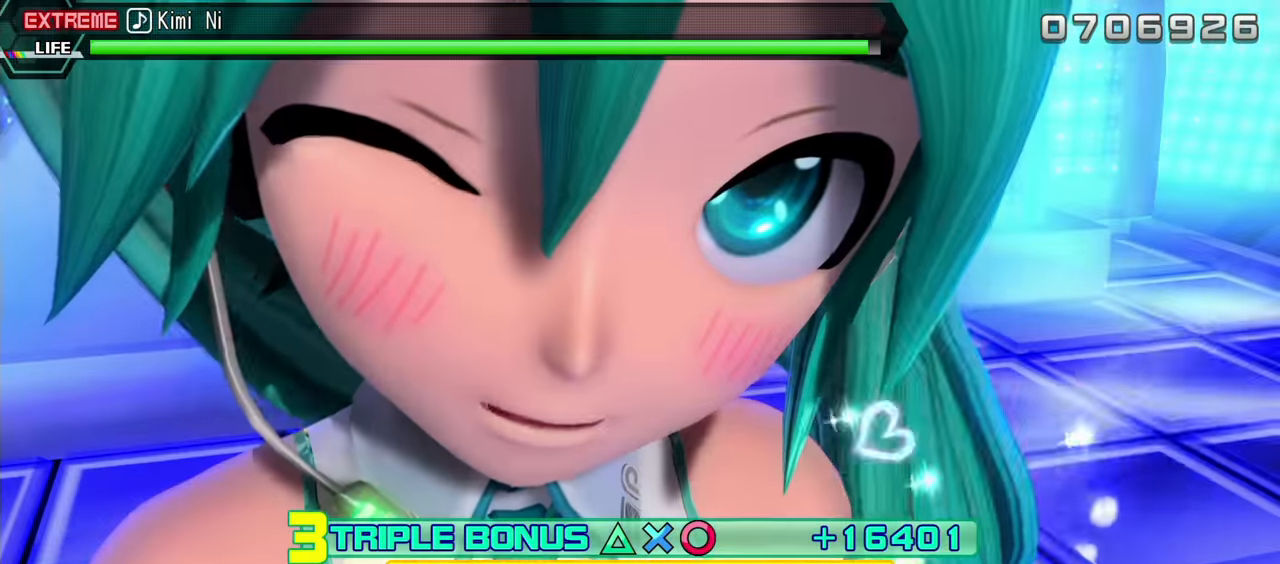
{"buttons": ["CROSS", "R2"], "events": []}
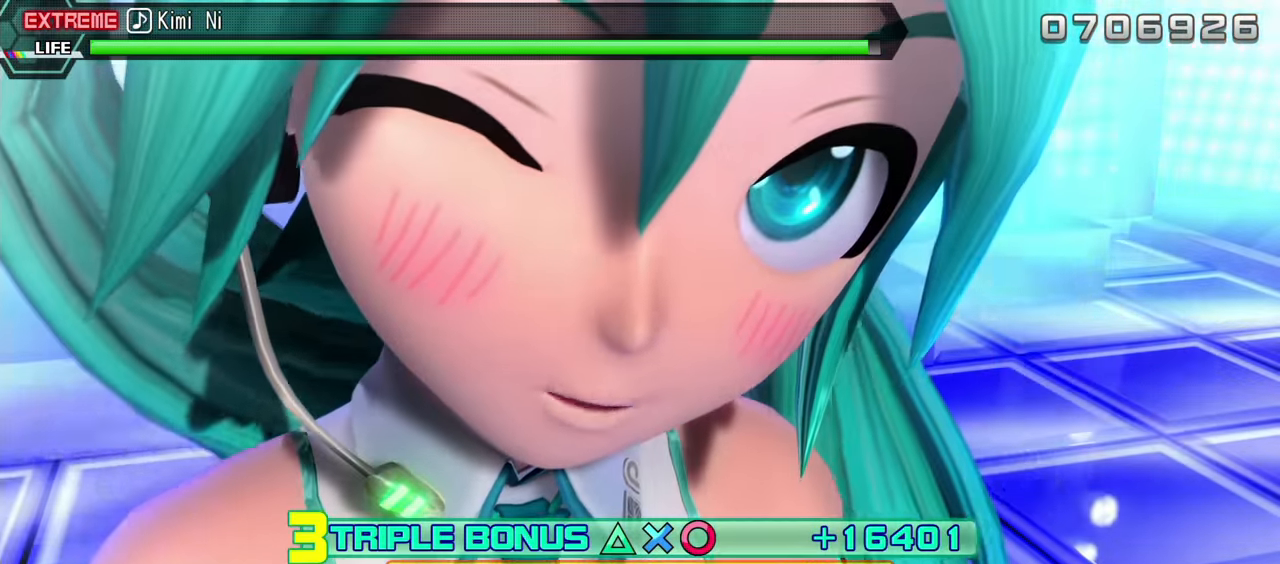
{"buttons": ["CROSS", "R2"], "events": []}
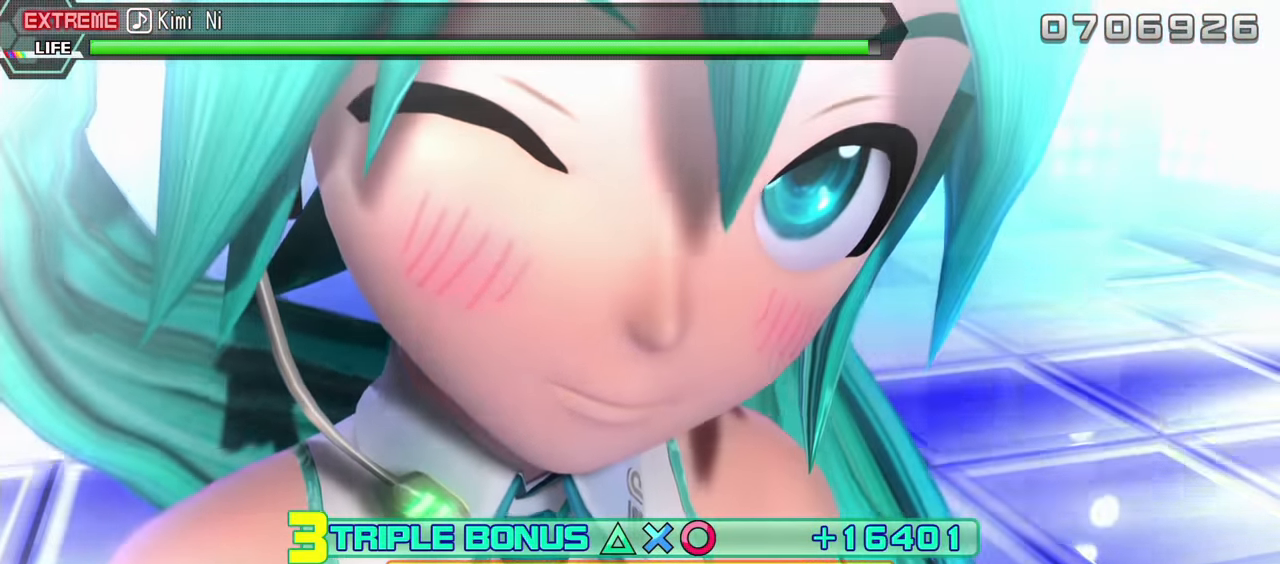
{"buttons": ["CROSS", "R2"], "events": []}
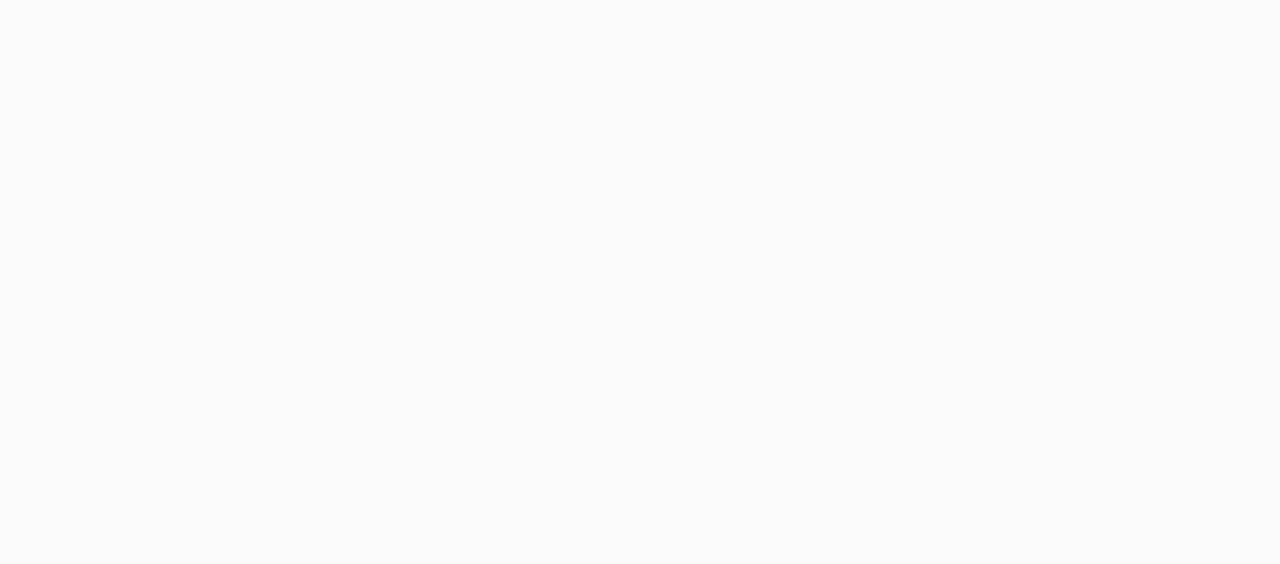
{"buttons": ["CROSS", "R2"], "events": []}
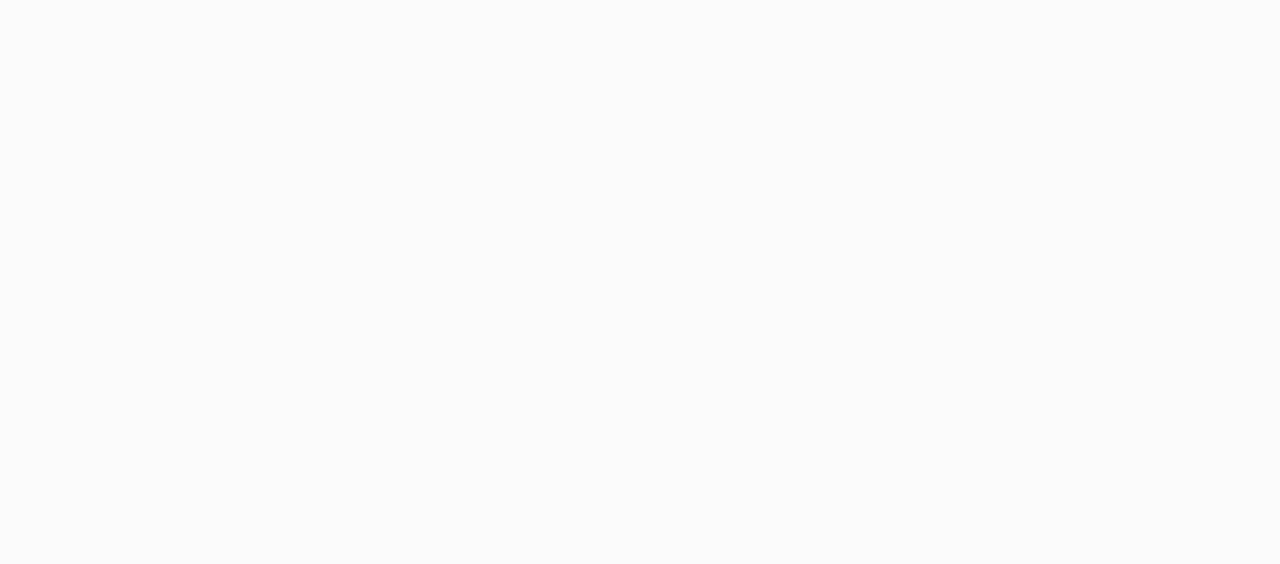
{"buttons": [], "events": [[317, "CROSS", "up"], [367, "R2", "up"]]}
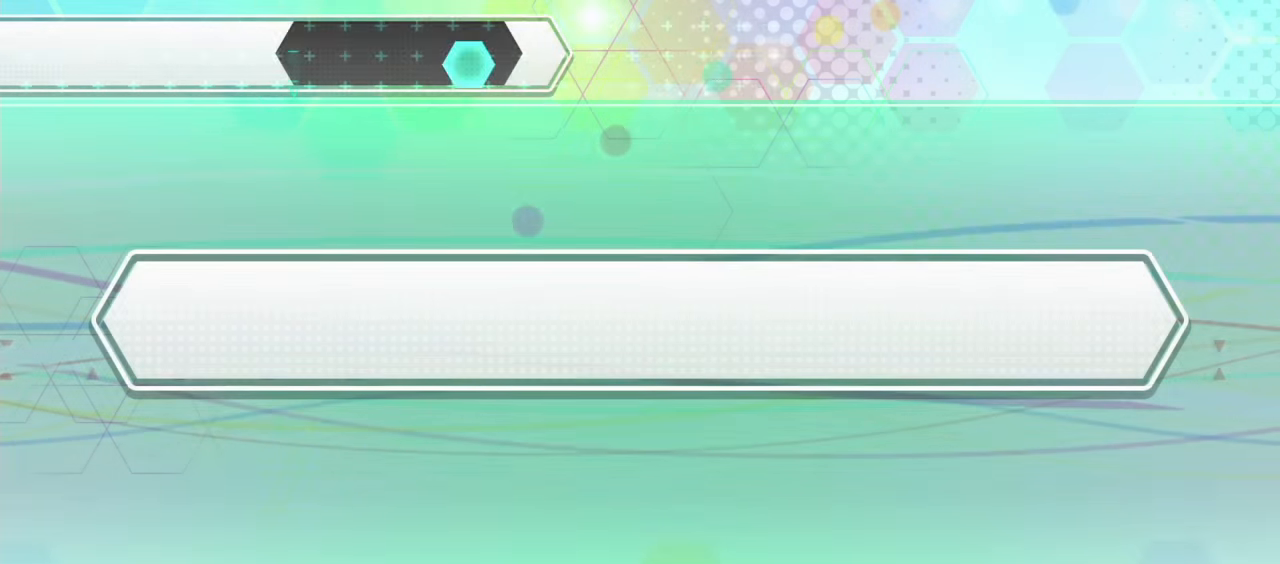
{"buttons": [], "events": []}
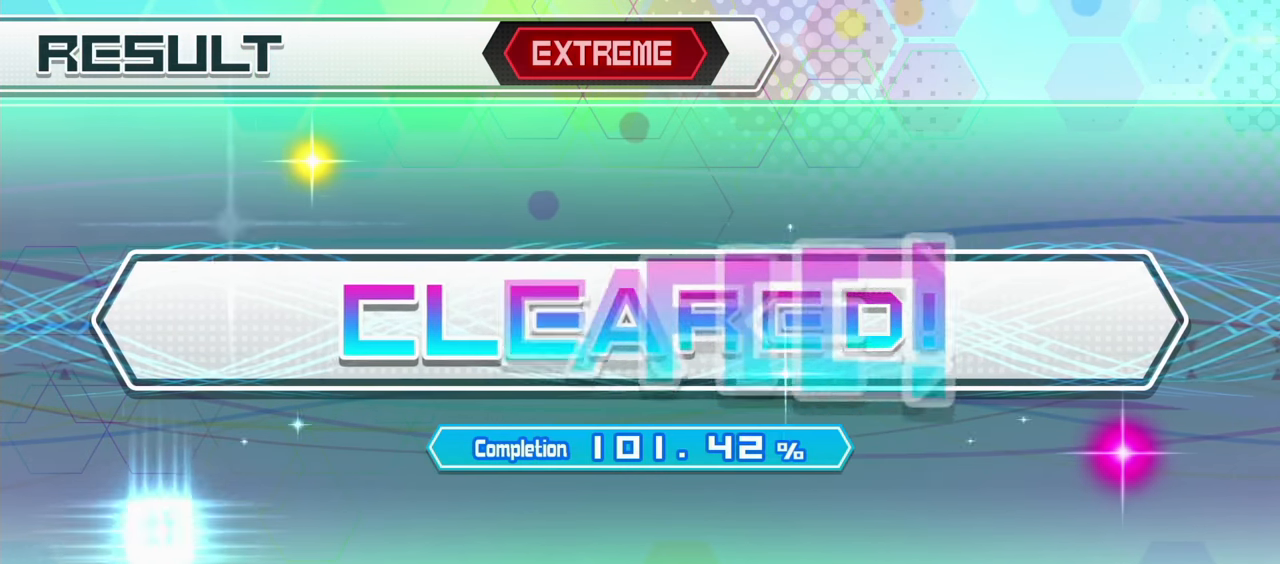
{"buttons": [], "events": []}
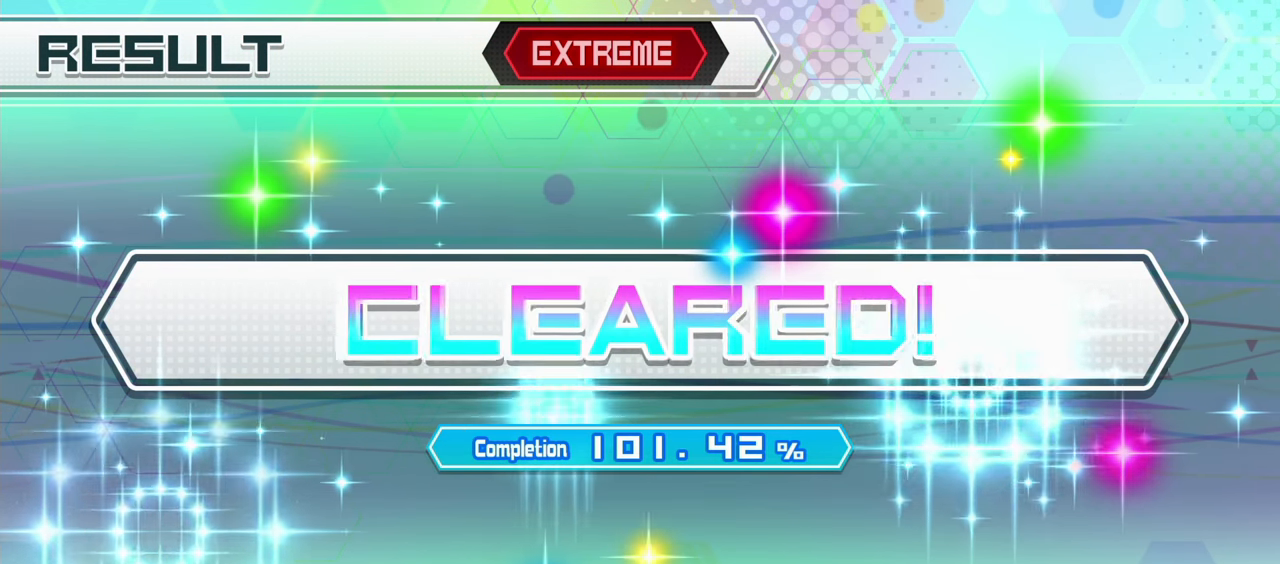
{"buttons": [], "events": [[183, "CROSS", "down"], [333, "CROSS", "up"]]}